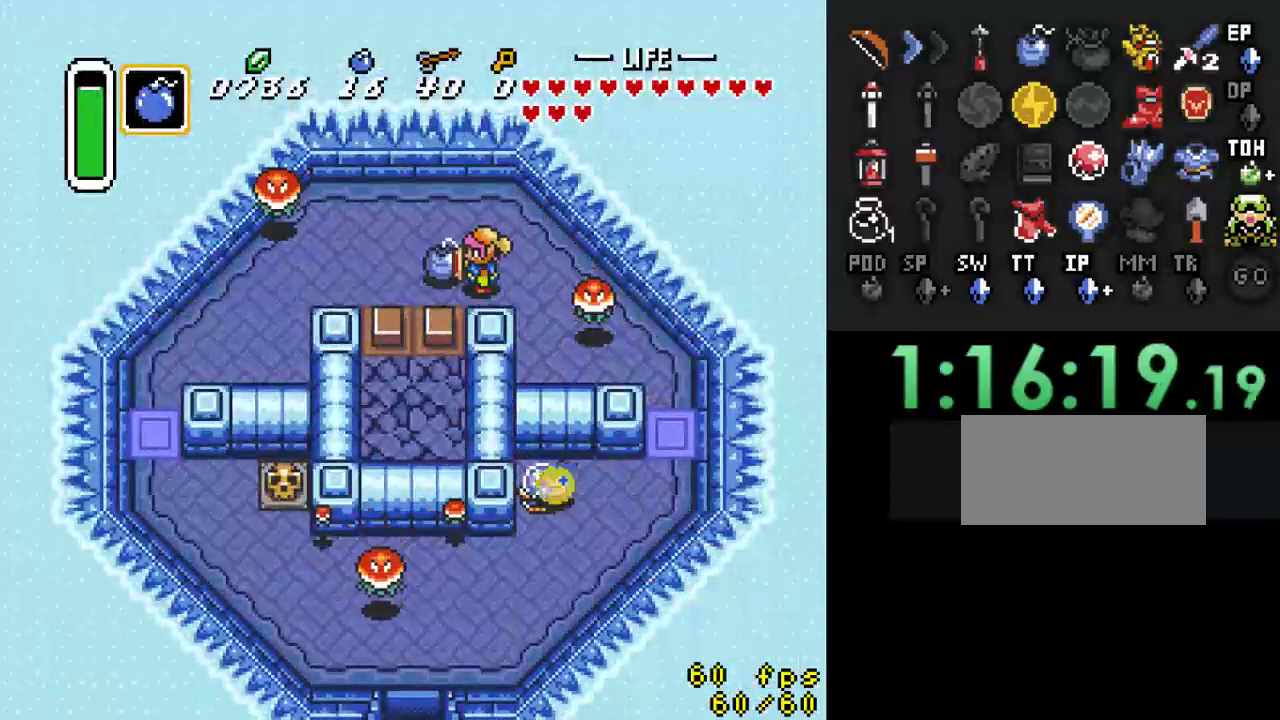
Gameplay with a controller (Nintendo layout); each line is a JSON object with the inputs held at the frame after it. "events" lists button and stick changes between this image and that frame as [ms after this image, input, new state], when the widget could be followed in between. Not read: L3 R3.
{"buttons": ["DPAD_UP", "DPAD_LEFT"], "events": [[133, "A", "up"], [167, "DPAD_UP", "down"], [367, "DPAD_LEFT", "down"]]}
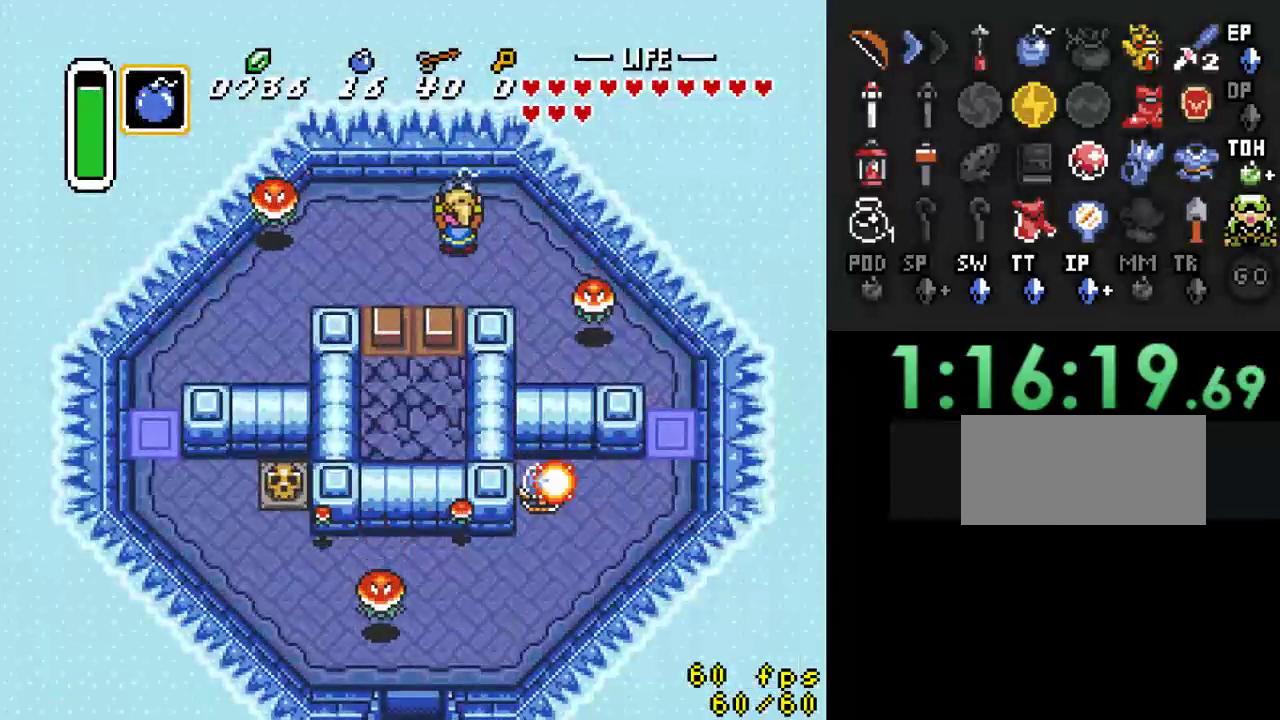
{"buttons": [], "events": [[133, "DPAD_UP", "up"], [200, "DPAD_DOWN", "down"], [200, "DPAD_LEFT", "up"], [267, "DPAD_RIGHT", "down"], [333, "A", "down"], [333, "DPAD_RIGHT", "up"], [400, "DPAD_DOWN", "up"], [500, "A", "up"]]}
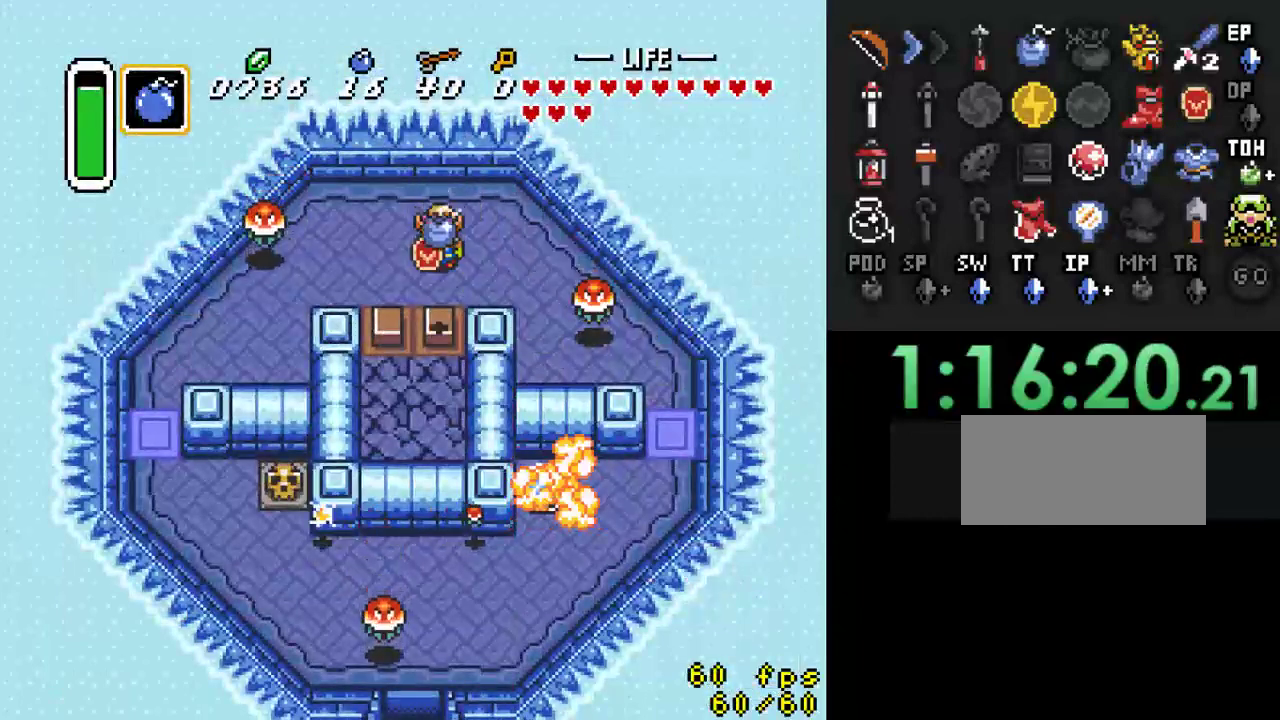
{"buttons": [], "events": []}
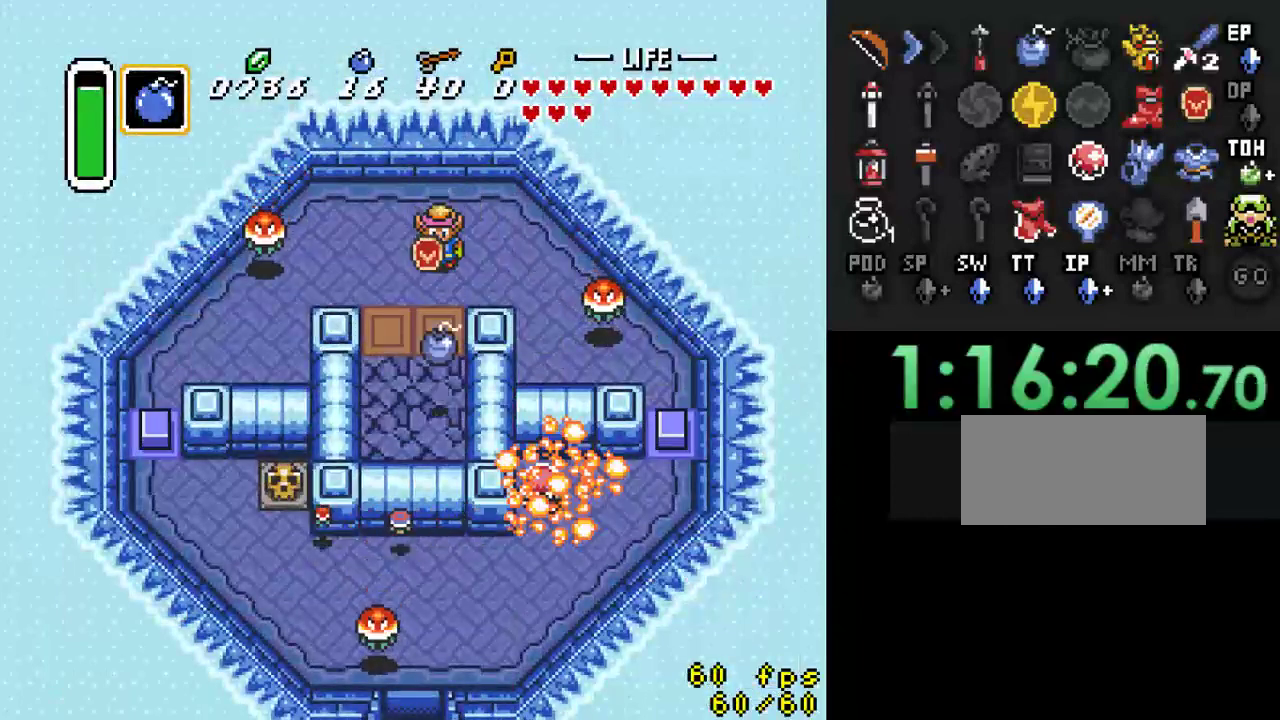
{"buttons": [], "events": []}
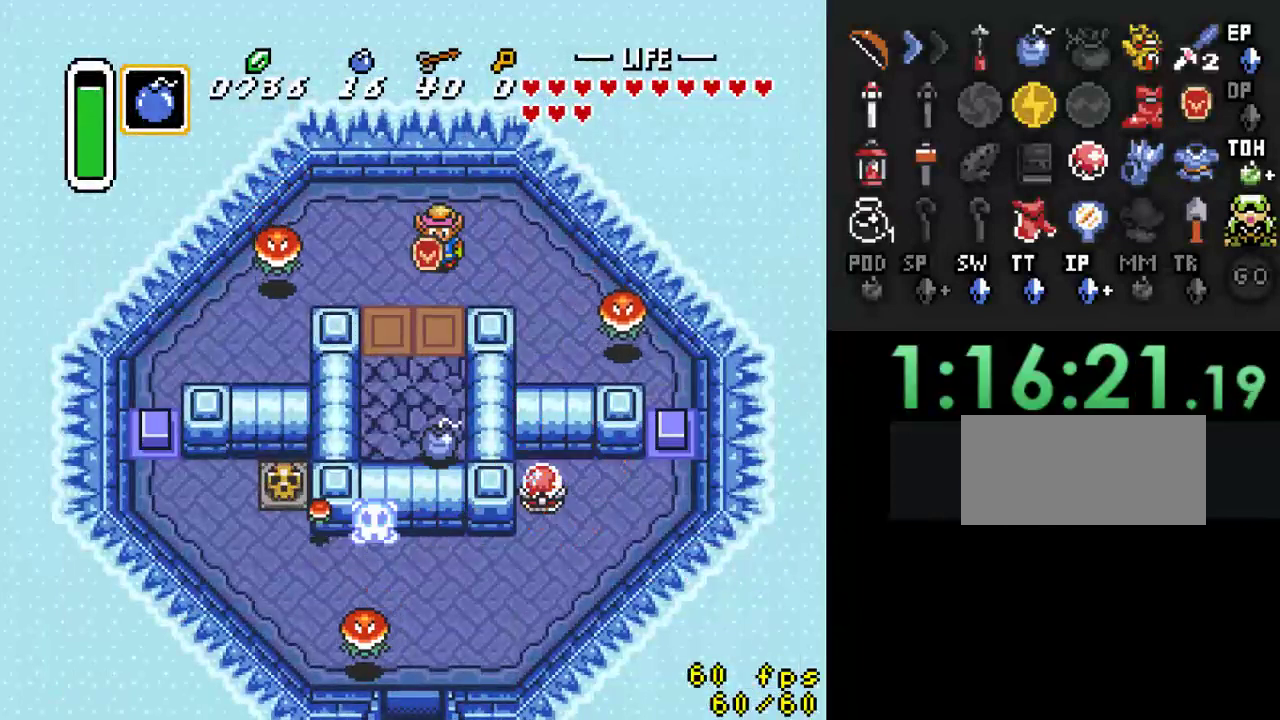
{"buttons": [], "events": []}
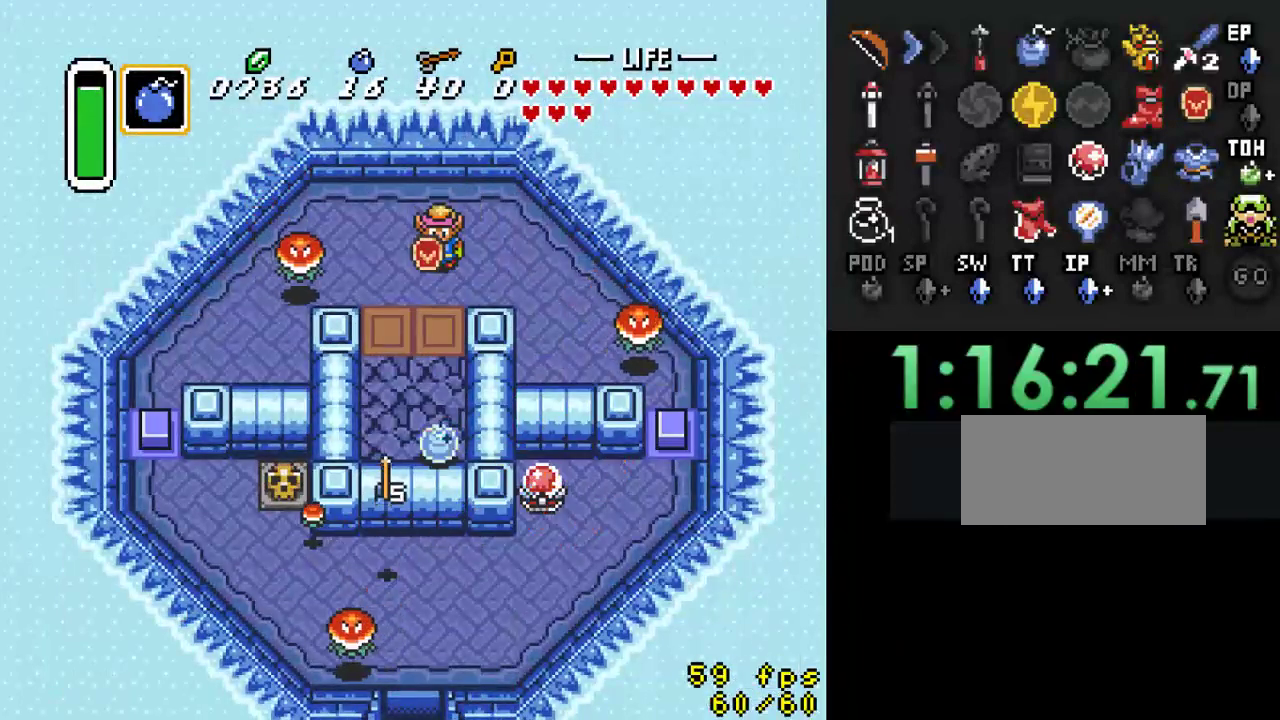
{"buttons": [], "events": []}
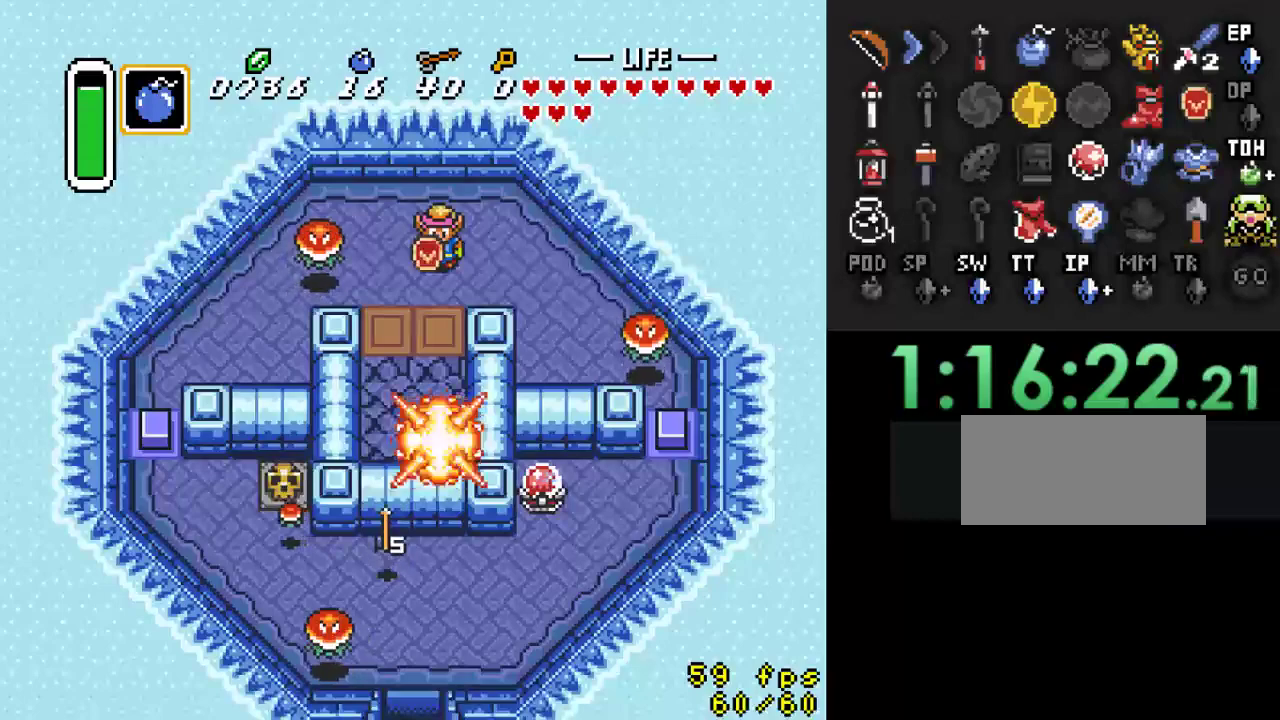
{"buttons": ["DPAD_DOWN"], "events": [[133, "DPAD_DOWN", "down"]]}
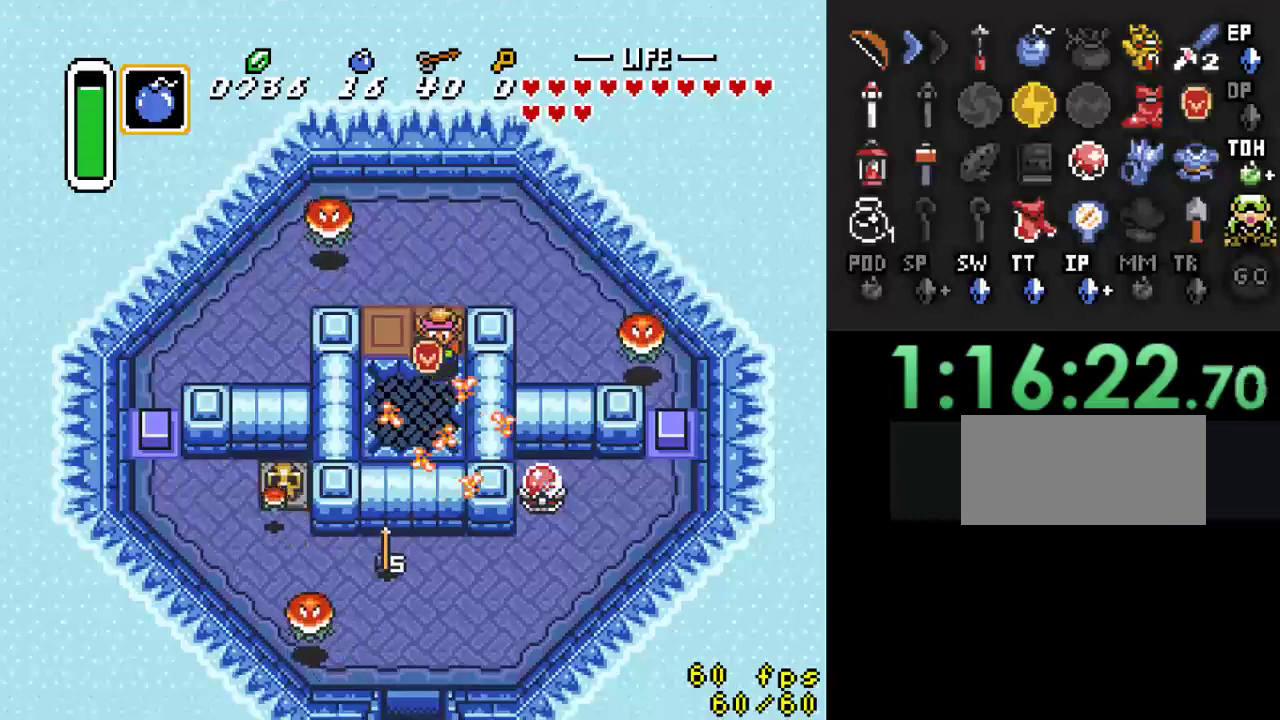
{"buttons": ["DPAD_DOWN"], "events": []}
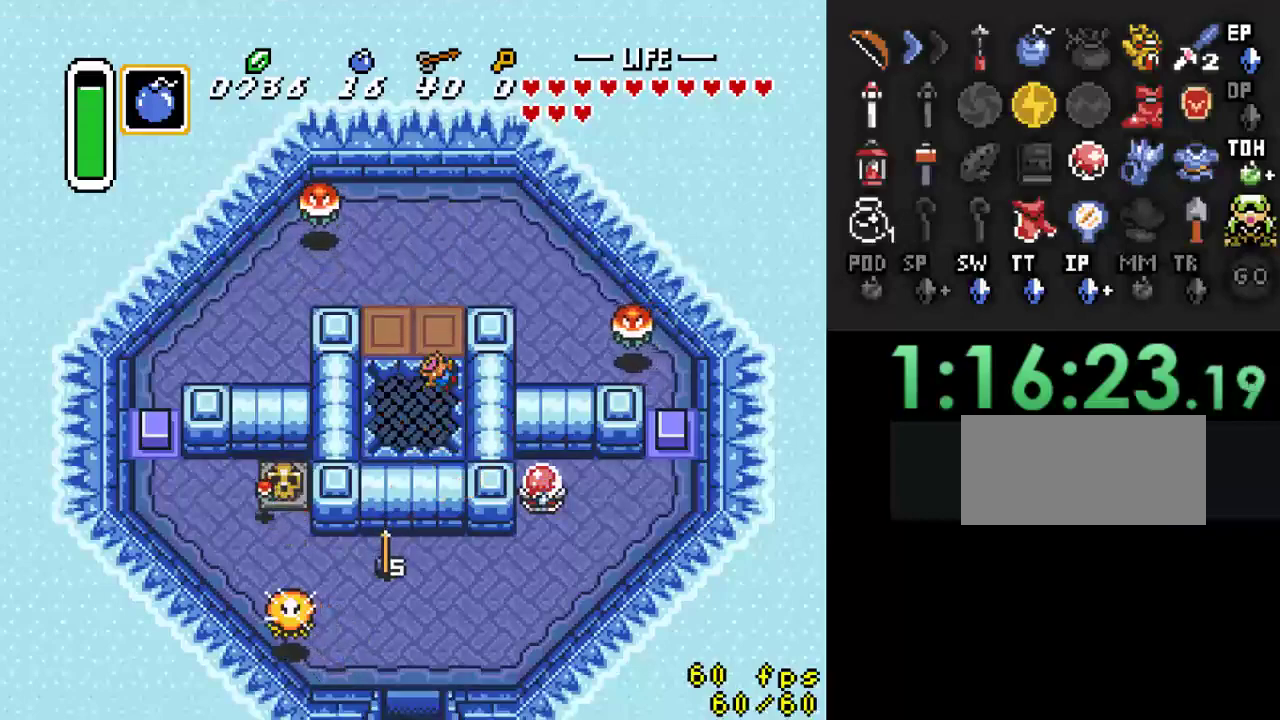
{"buttons": [], "events": [[33, "DPAD_DOWN", "up"]]}
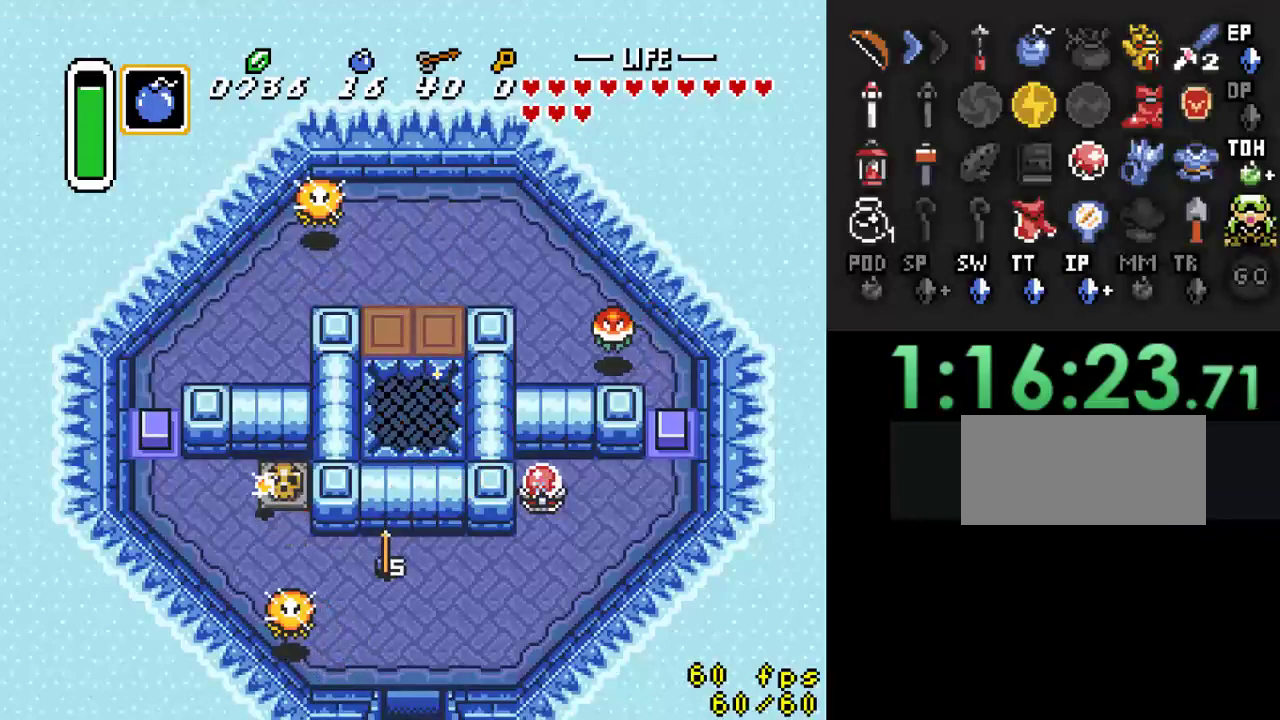
{"buttons": [], "events": []}
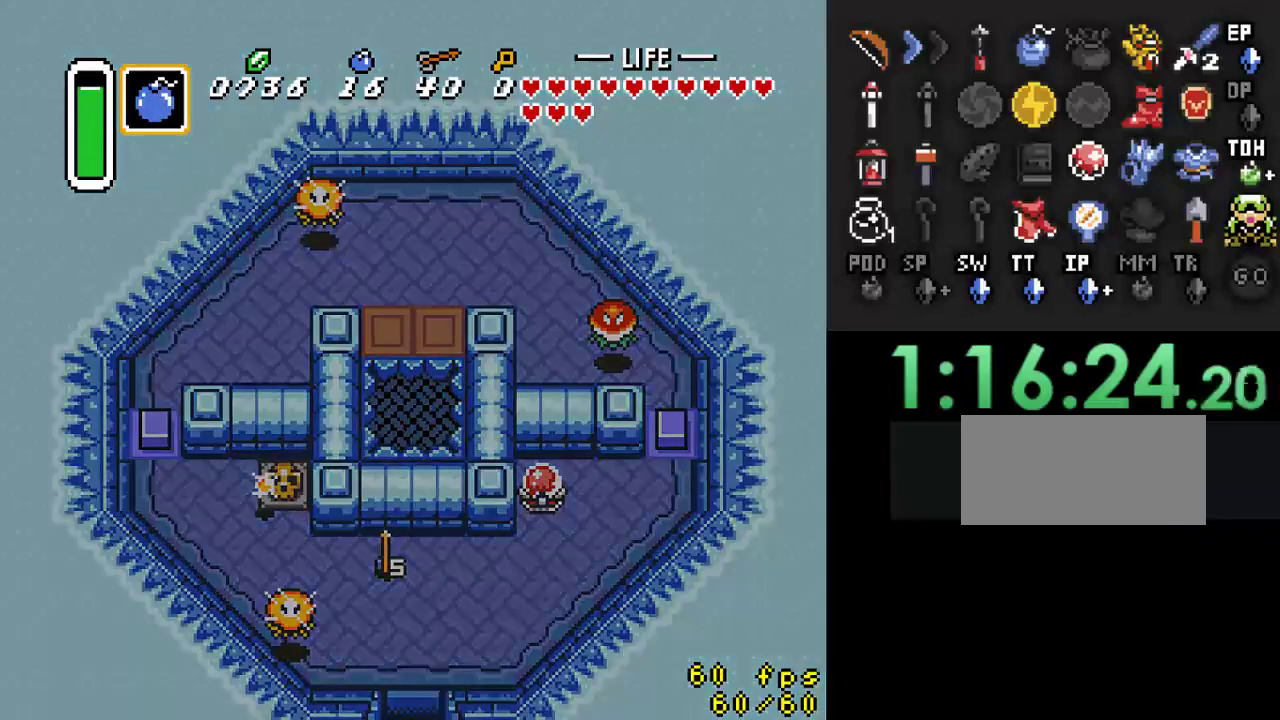
{"buttons": [], "events": []}
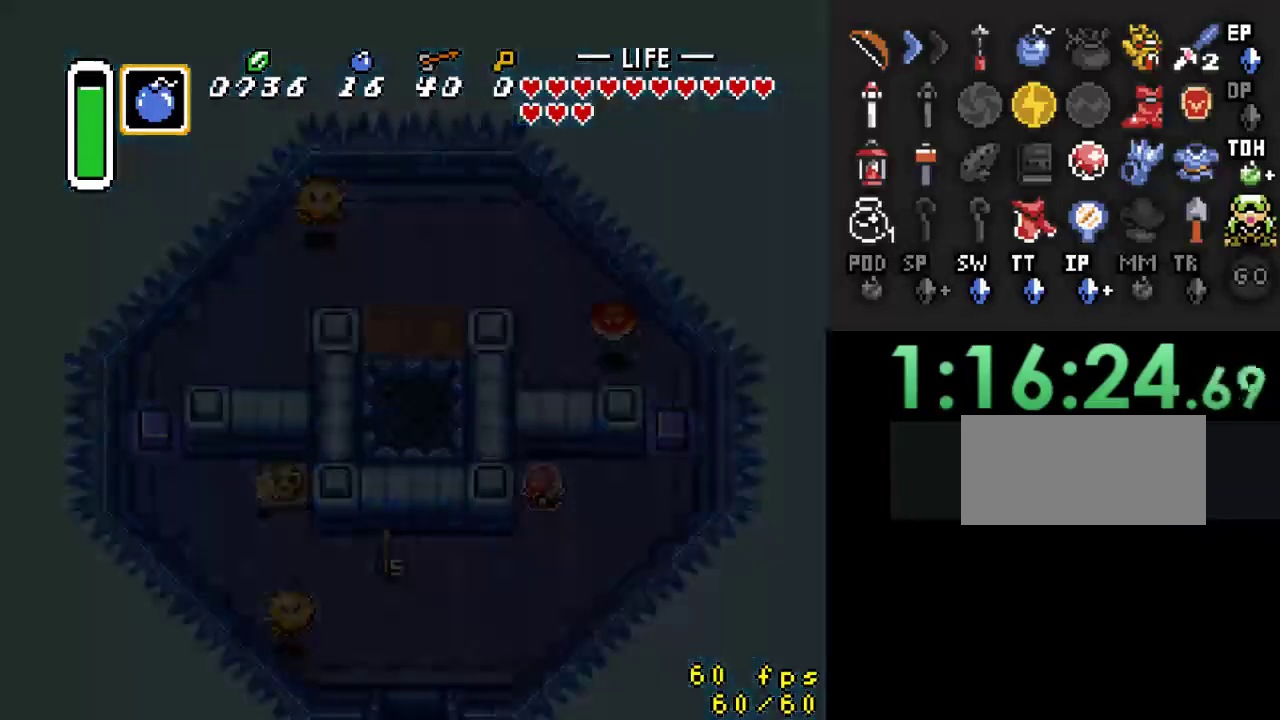
{"buttons": ["L1"], "events": [[67, "R1", "down"], [167, "R1", "up"], [200, "L1", "down"], [267, "L1", "up"], [300, "R1", "down"], [367, "R1", "up"], [400, "L1", "down"], [467, "R1", "down"], [500, "R1", "up"]]}
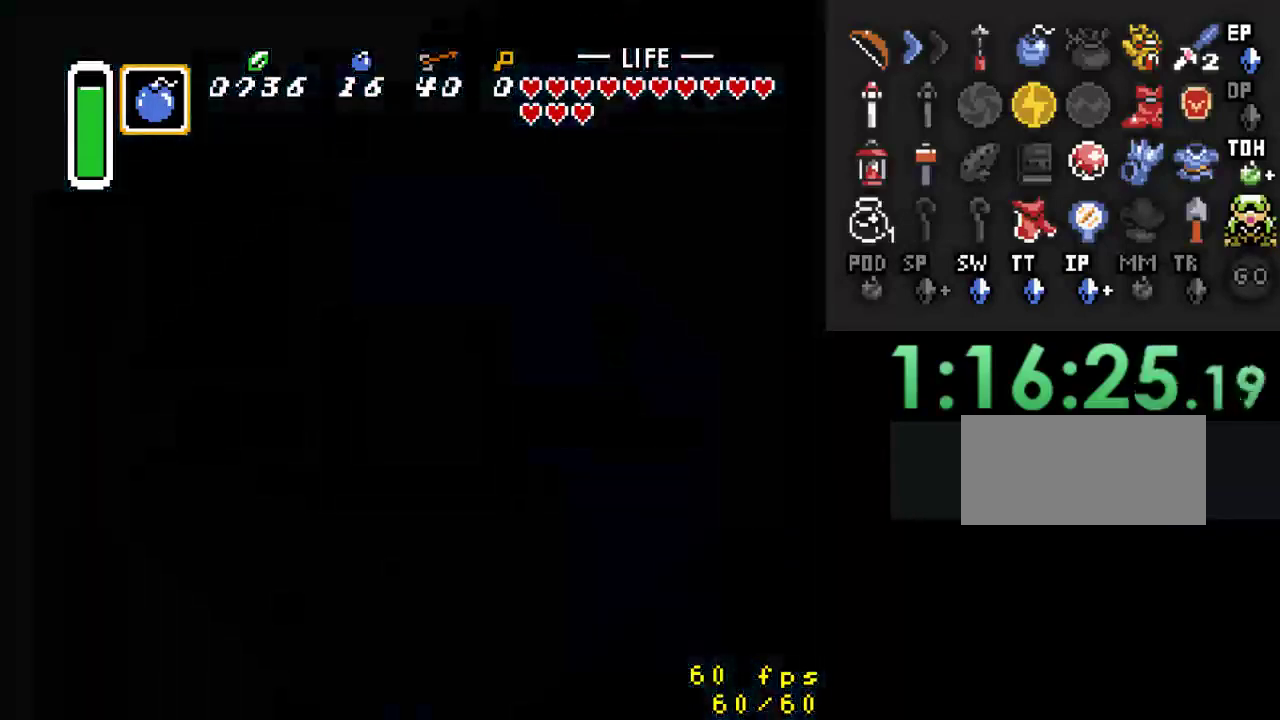
{"buttons": [], "events": [[33, "L1", "up"]]}
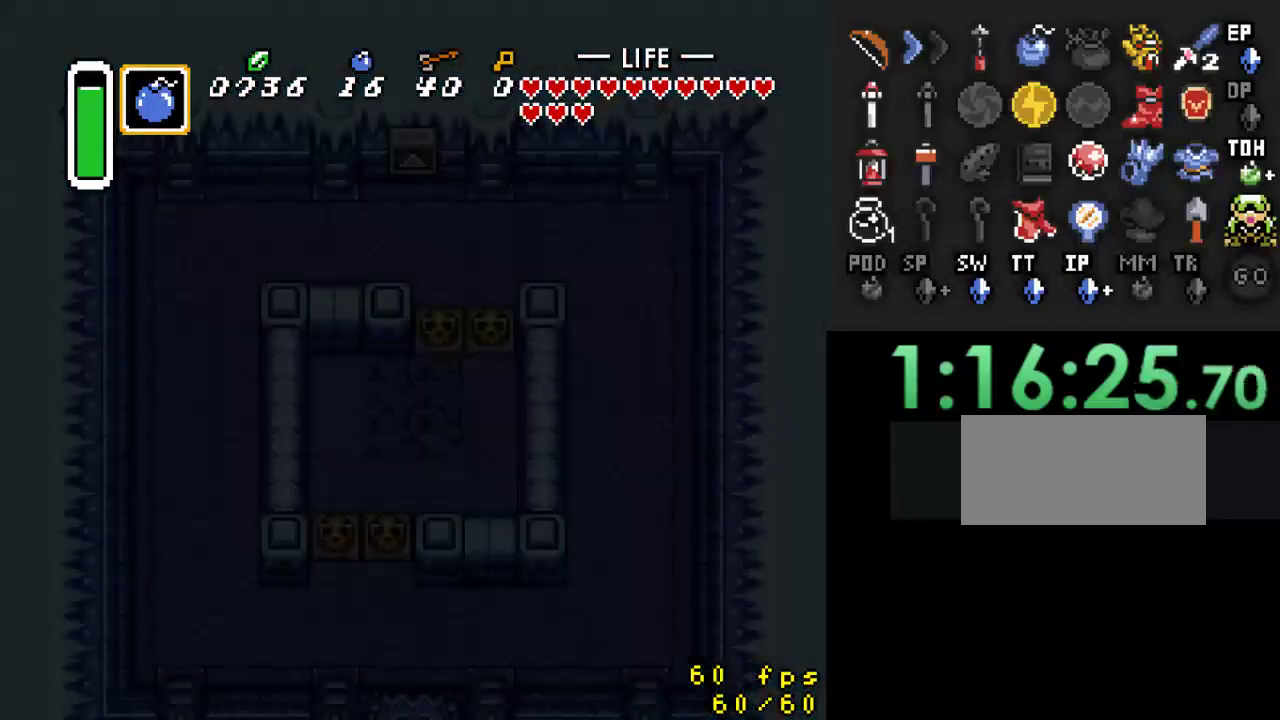
{"buttons": [], "events": []}
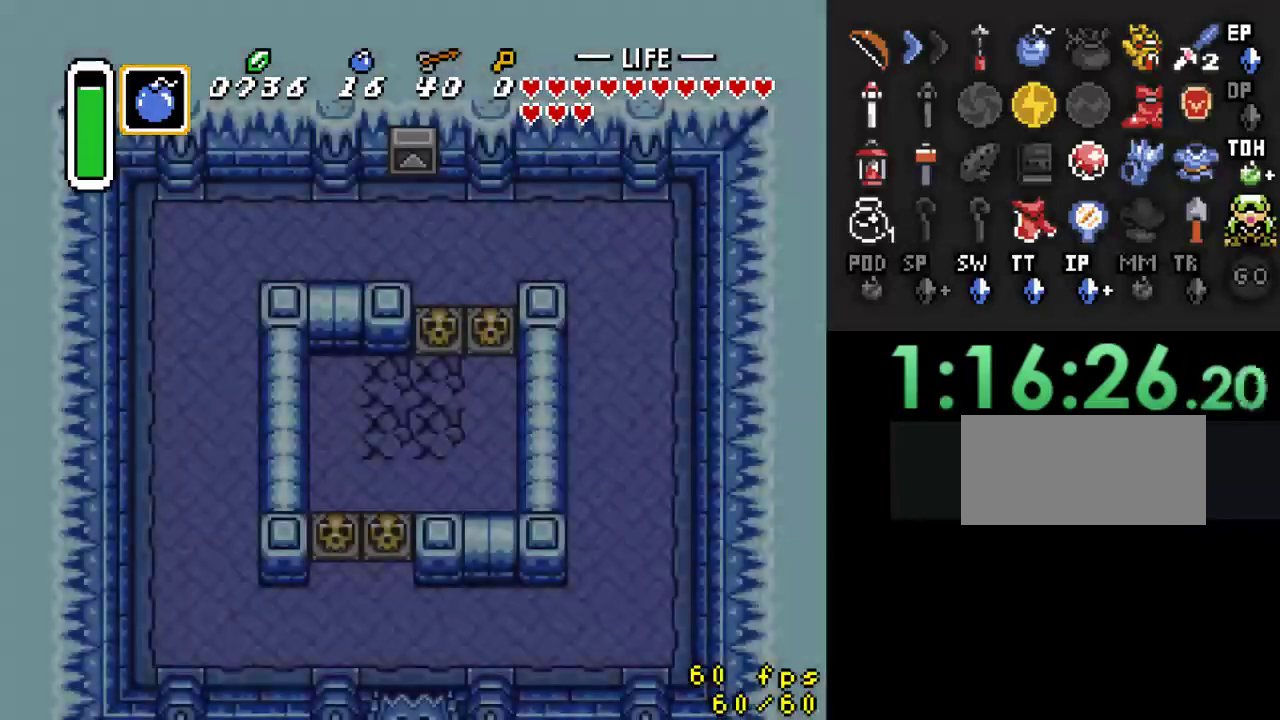
{"buttons": [], "events": []}
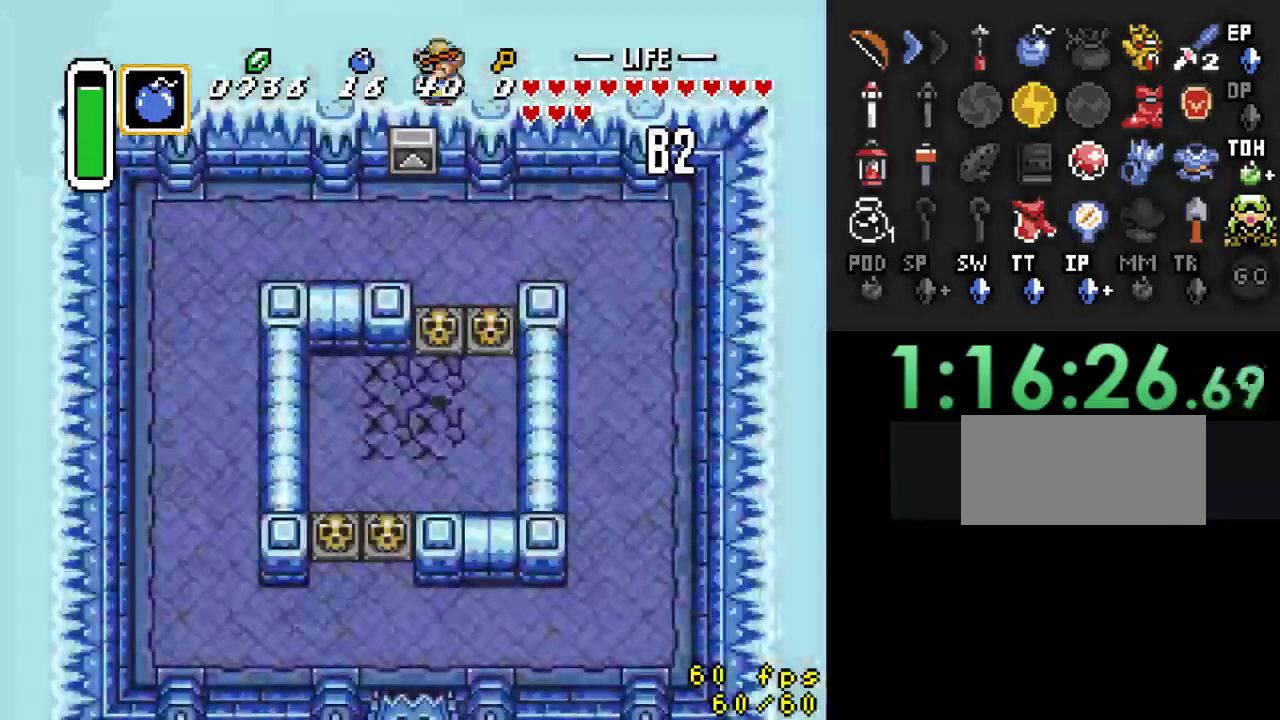
{"buttons": ["DPAD_UP"], "events": [[367, "DPAD_UP", "down"]]}
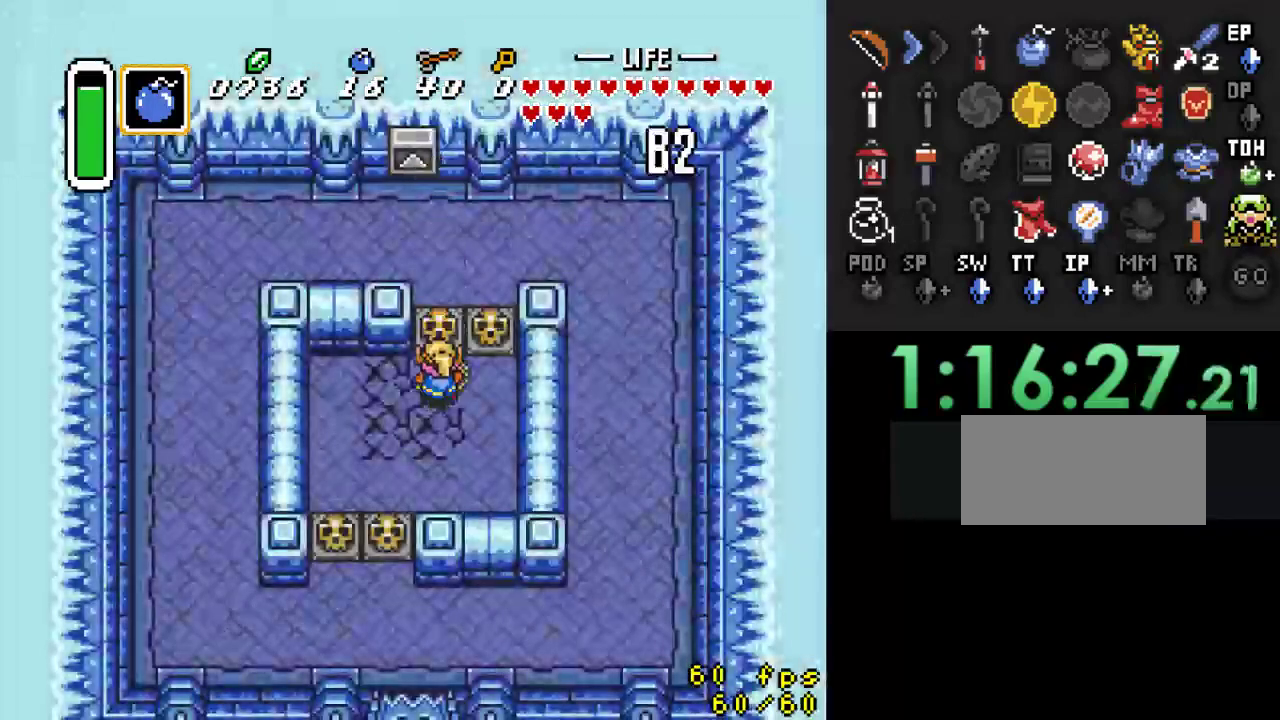
{"buttons": ["DPAD_UP"], "events": [[100, "A", "down"], [100, "DPAD_UP", "up"], [267, "A", "up"], [500, "DPAD_UP", "down"]]}
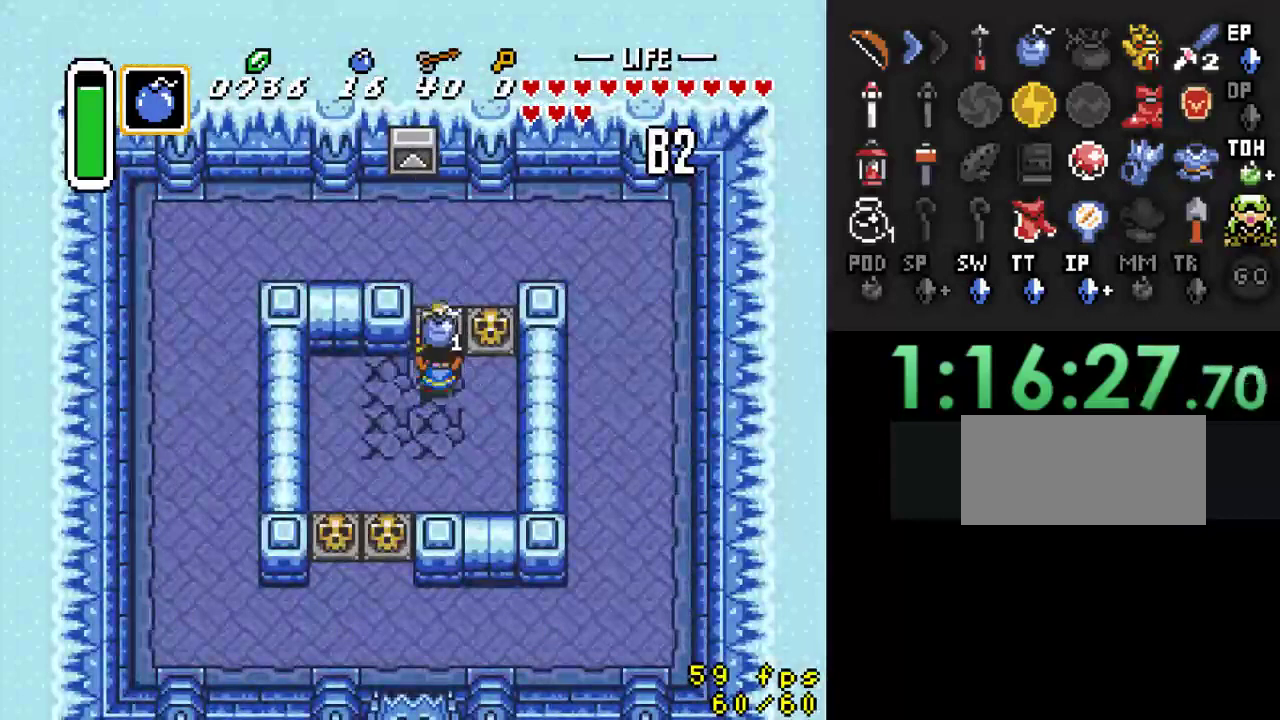
{"buttons": ["DPAD_DOWN"], "events": [[167, "A", "down"], [300, "A", "up"], [500, "DPAD_DOWN", "down"], [500, "DPAD_UP", "up"]]}
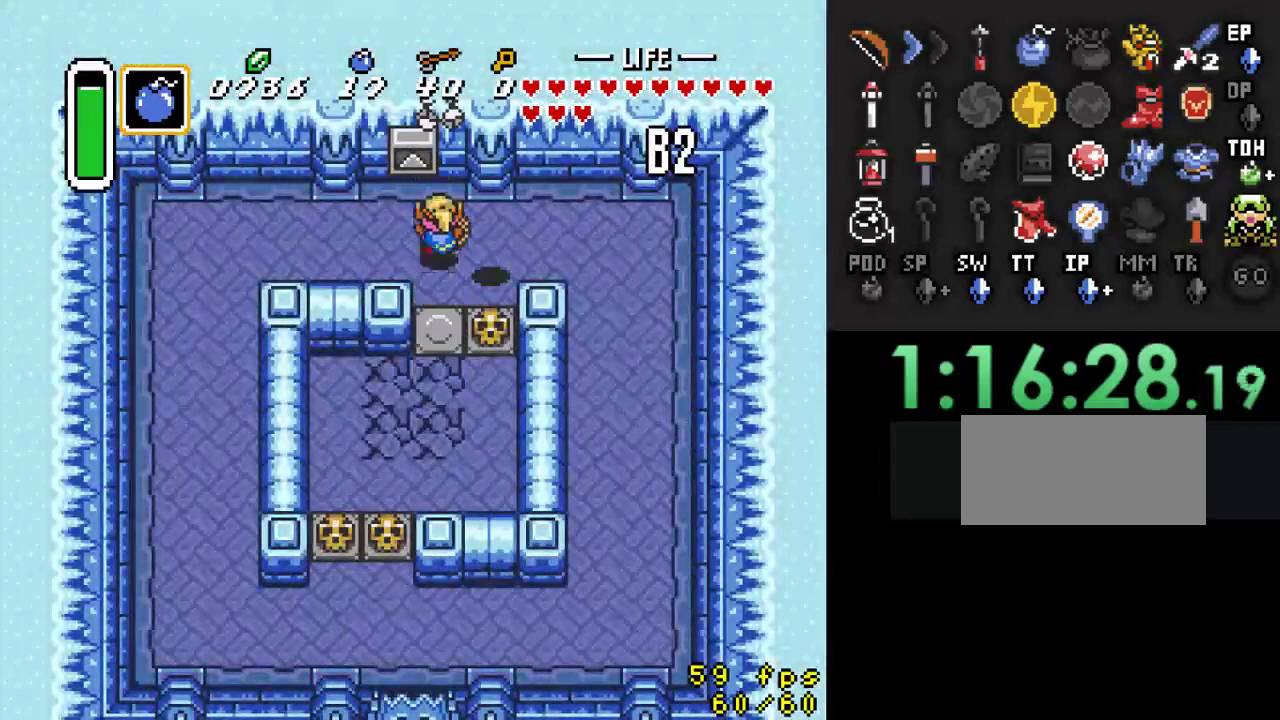
{"buttons": ["DPAD_DOWN"], "events": [[267, "Y", "down"], [433, "Y", "up"]]}
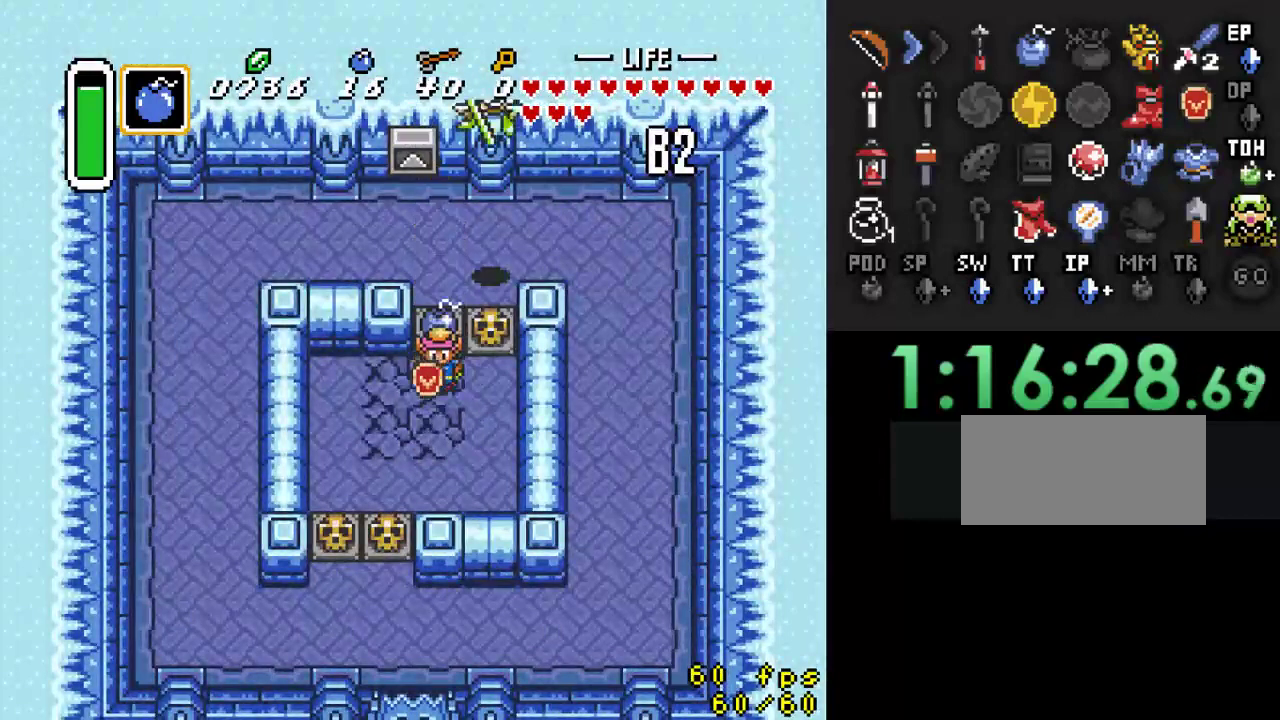
{"buttons": ["DPAD_DOWN", "DPAD_LEFT"], "events": [[67, "DPAD_LEFT", "down"]]}
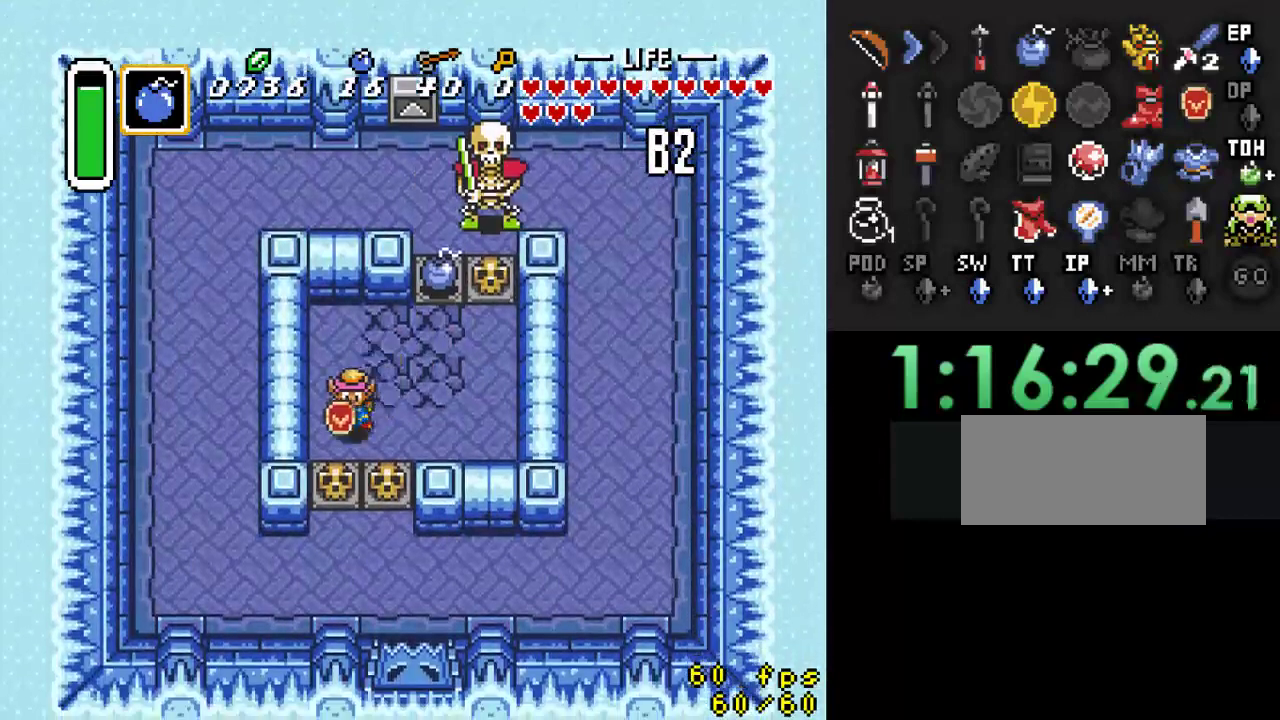
{"buttons": ["DPAD_DOWN"], "events": [[133, "DPAD_LEFT", "up"], [200, "A", "down"], [333, "A", "up"]]}
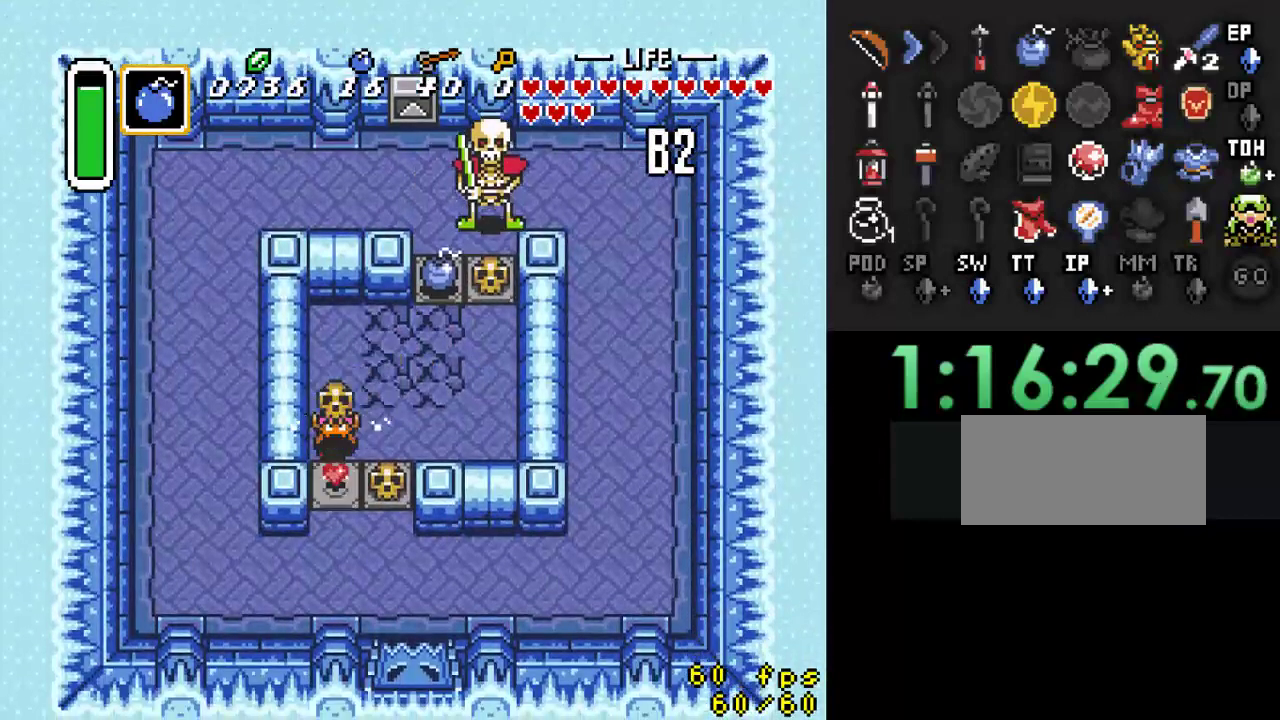
{"buttons": ["DPAD_DOWN"], "events": []}
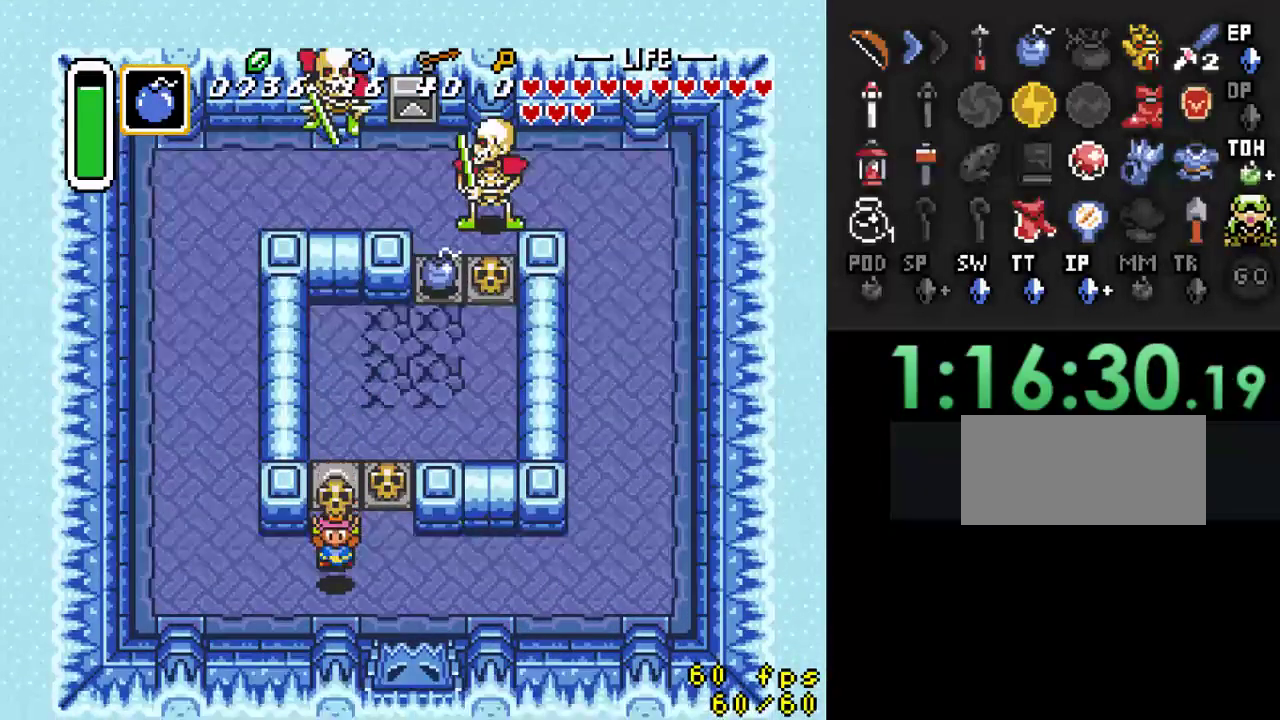
{"buttons": [], "events": [[500, "DPAD_DOWN", "up"]]}
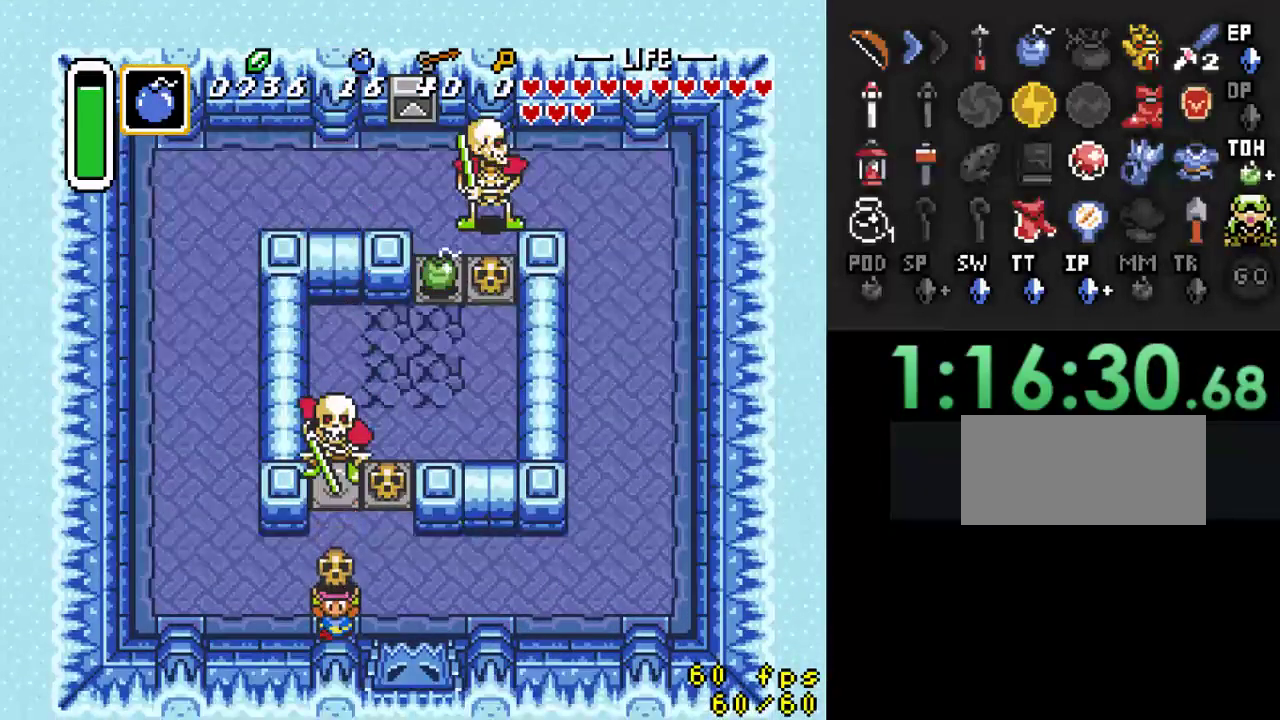
{"buttons": ["DPAD_DOWN"], "events": [[133, "DPAD_UP", "down"], [200, "A", "down"], [267, "DPAD_UP", "up"], [333, "A", "up"], [400, "DPAD_DOWN", "down"]]}
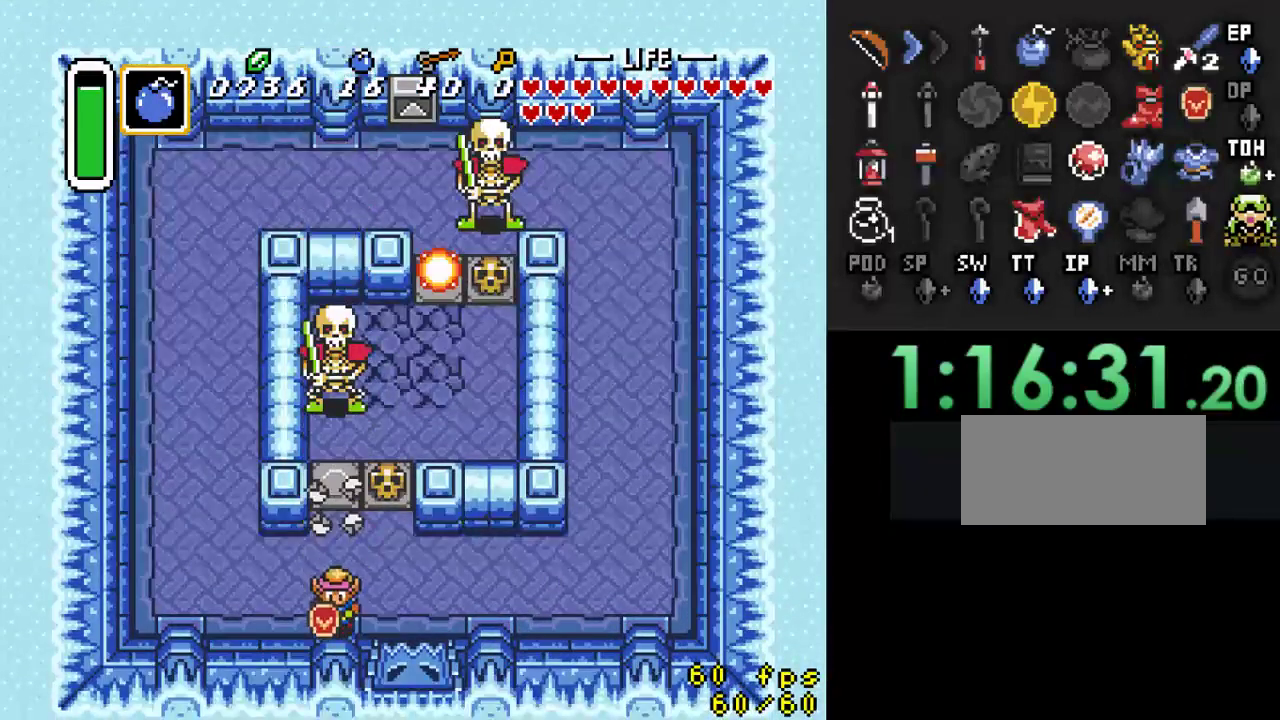
{"buttons": ["DPAD_DOWN"], "events": [[67, "DPAD_DOWN", "up"], [67, "DPAD_RIGHT", "down"], [333, "DPAD_DOWN", "down"], [367, "DPAD_RIGHT", "up"]]}
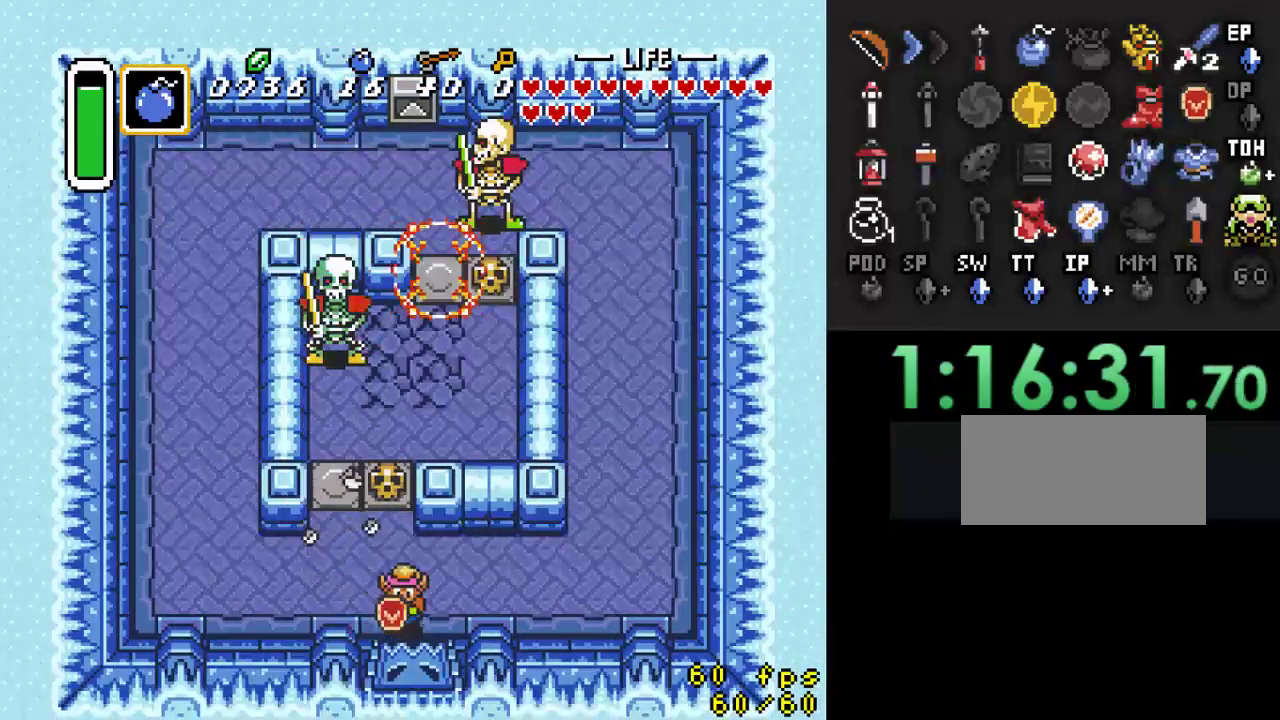
{"buttons": ["DPAD_DOWN"], "events": []}
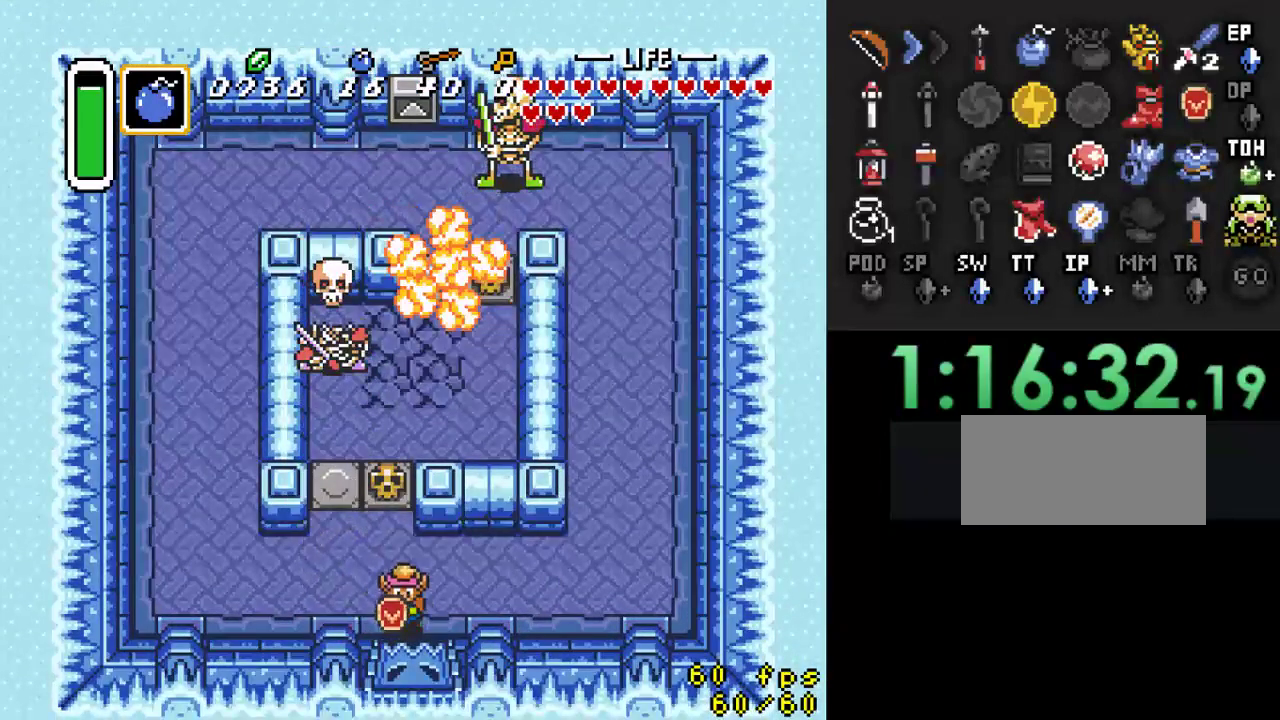
{"buttons": ["DPAD_DOWN"], "events": []}
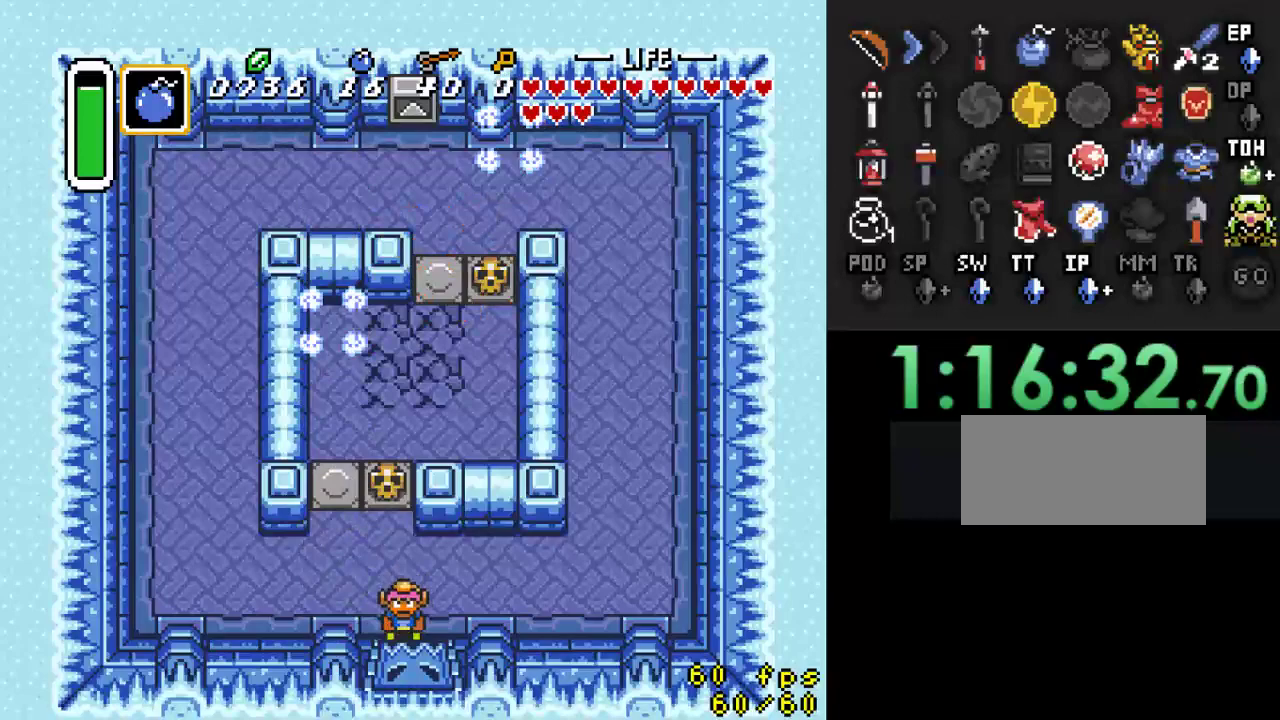
{"buttons": ["DPAD_DOWN"], "events": []}